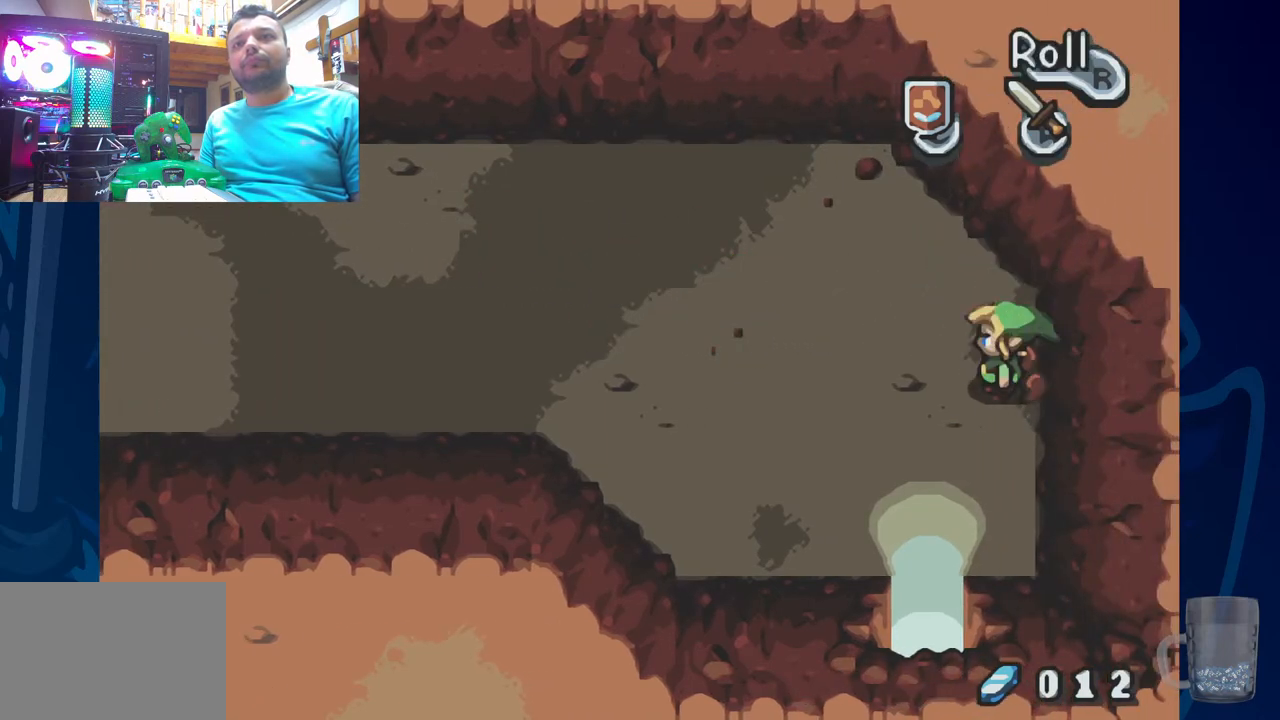
Gameplay with a controller (PlayStation layout); each line is a JSON object with the inputs held at the frame after it. "events" lists button and stick changes between this image and that frame as [ms after this image, input, new state], when the widget could be followed in between. Not read: DPAD_DOWN.
{"buttons": [], "left_stick": "center", "right_stick": "center", "events": [[167, "DPAD_LEFT", "up"]]}
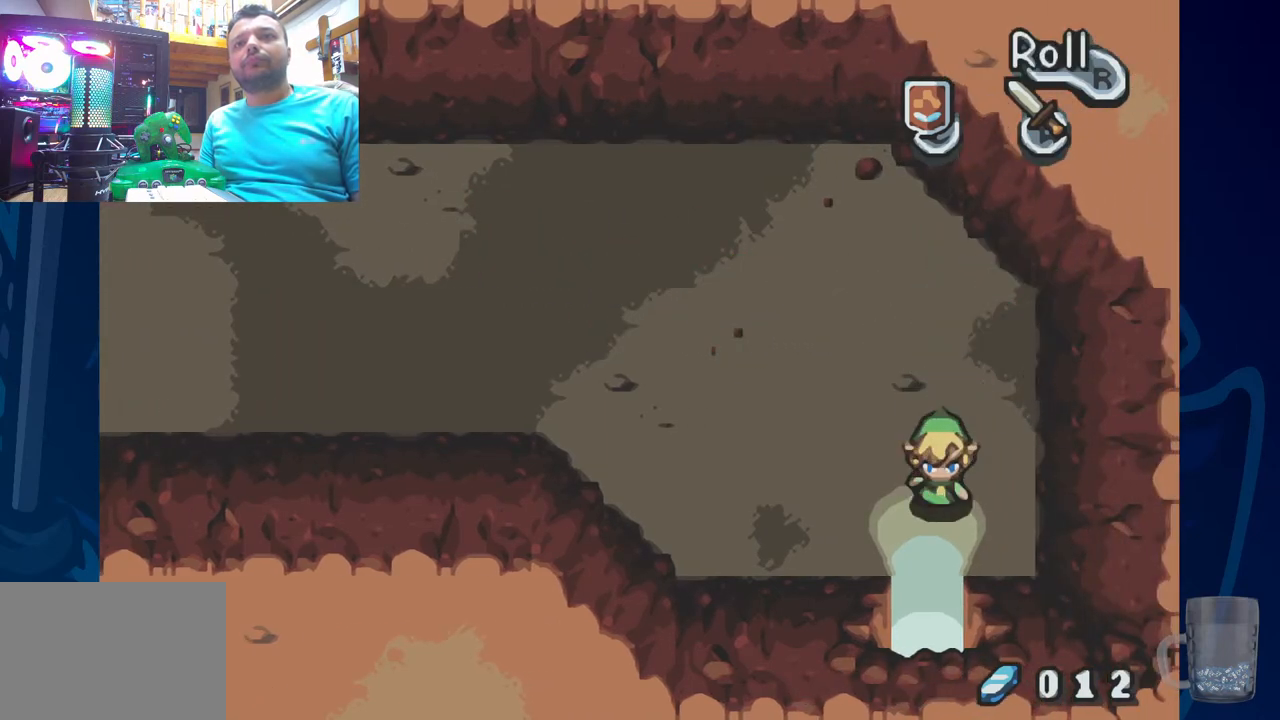
{"buttons": [], "left_stick": "center", "right_stick": "center", "events": []}
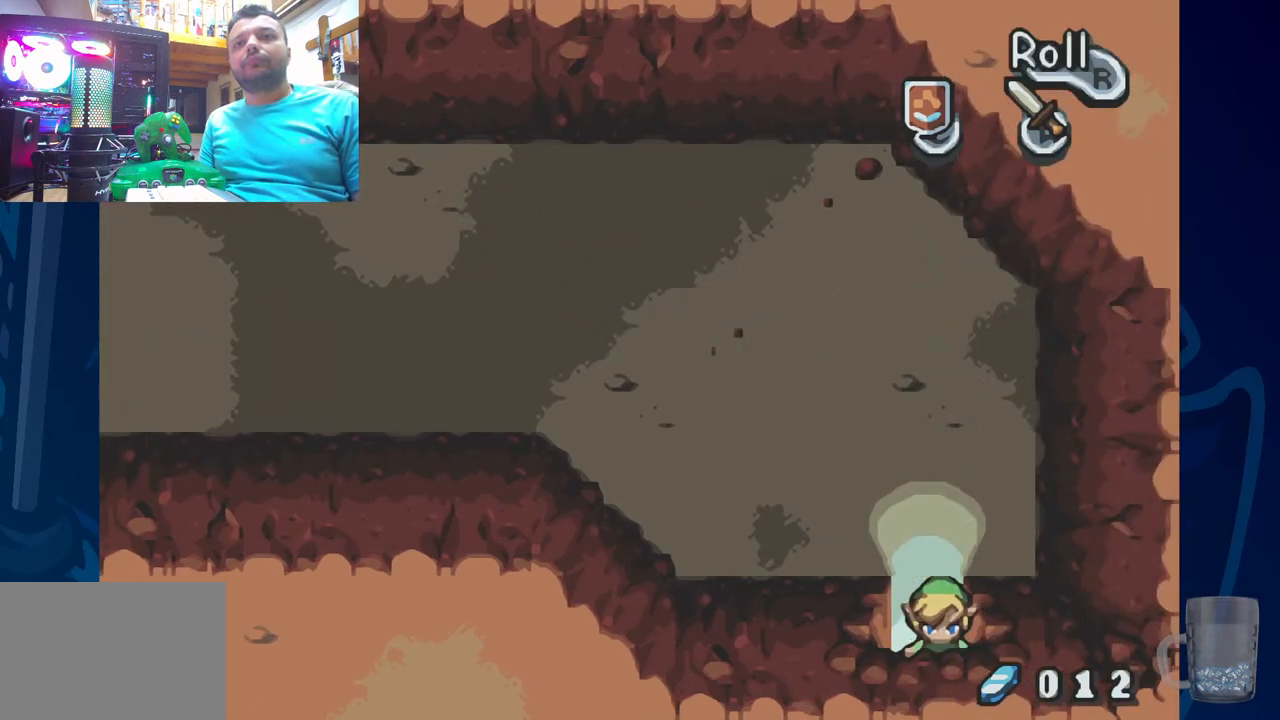
{"buttons": [], "left_stick": "center", "right_stick": "center", "events": []}
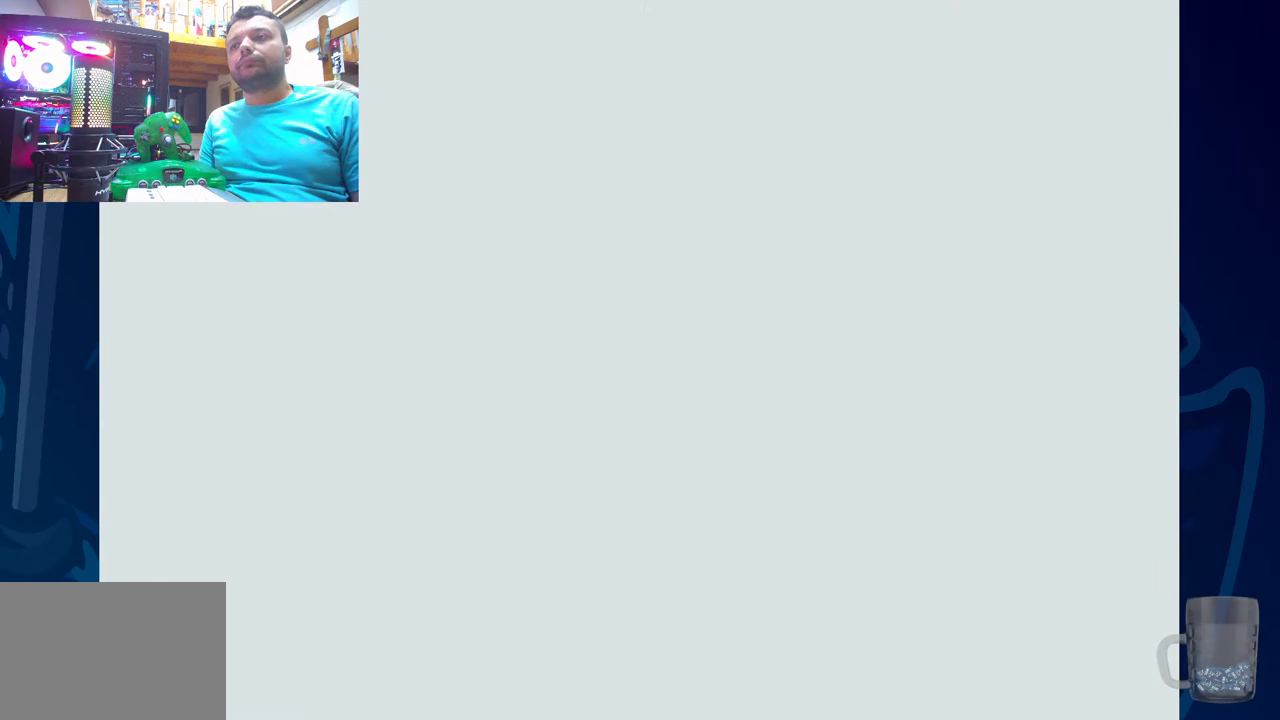
{"buttons": [], "left_stick": "center", "right_stick": "center", "events": []}
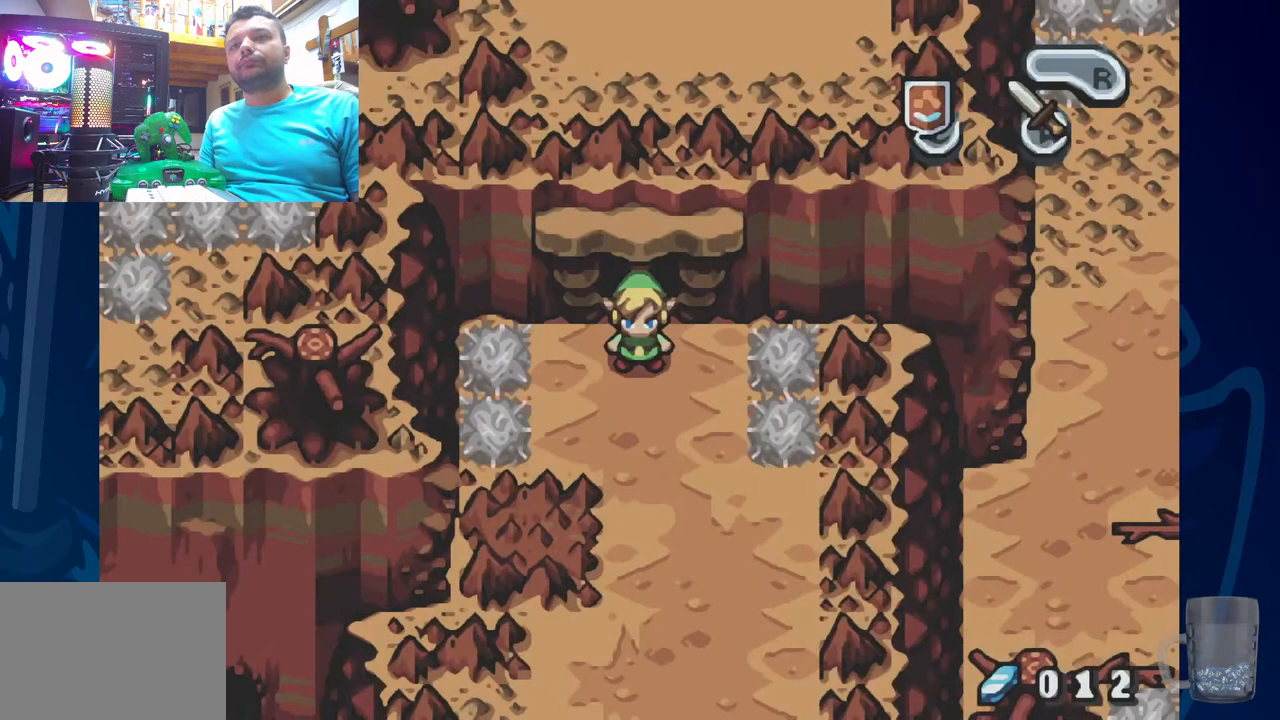
{"buttons": [], "left_stick": "center", "right_stick": "center", "events": []}
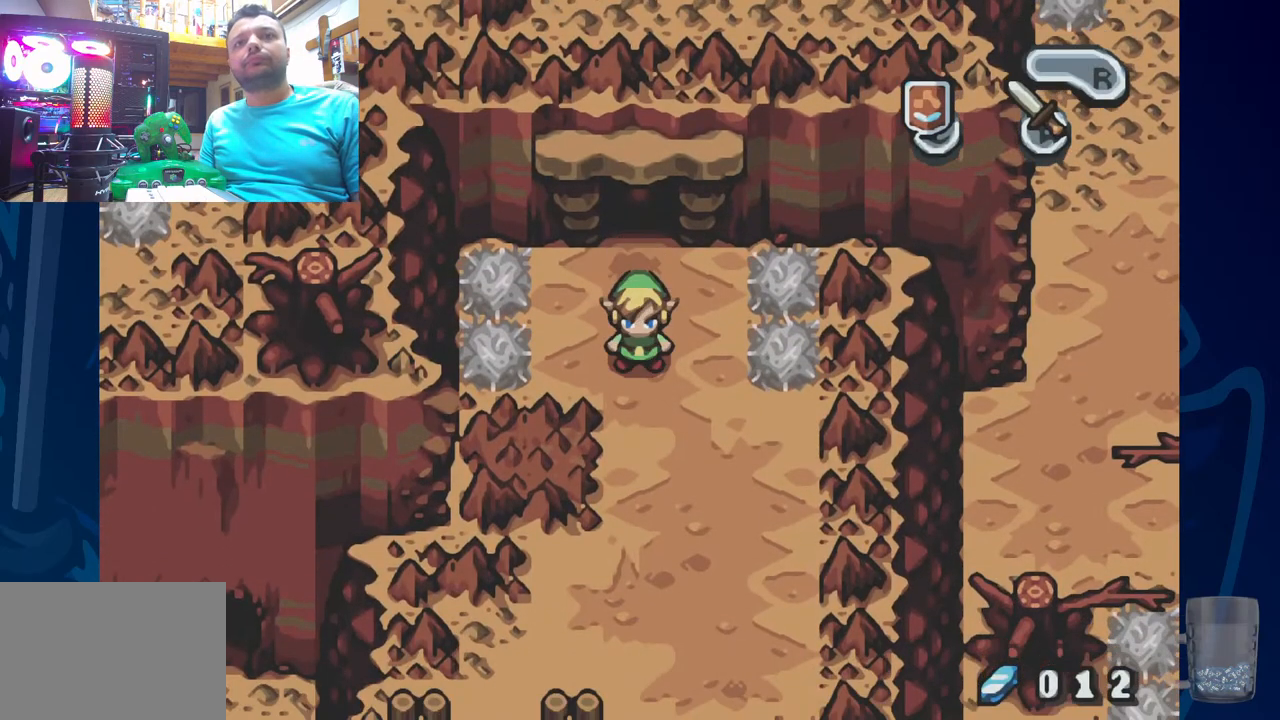
{"buttons": [], "left_stick": "center", "right_stick": "center", "events": []}
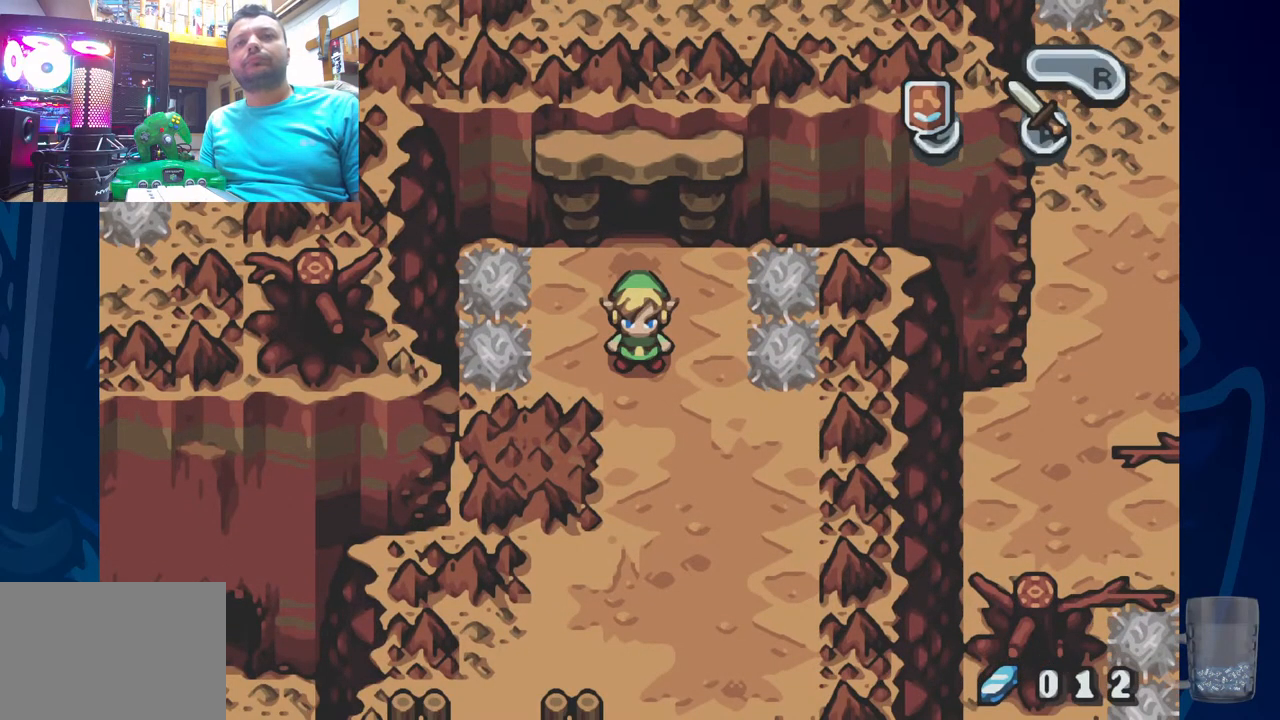
{"buttons": [], "left_stick": "center", "right_stick": "center", "events": [[133, "START", "down"], [367, "START", "up"]]}
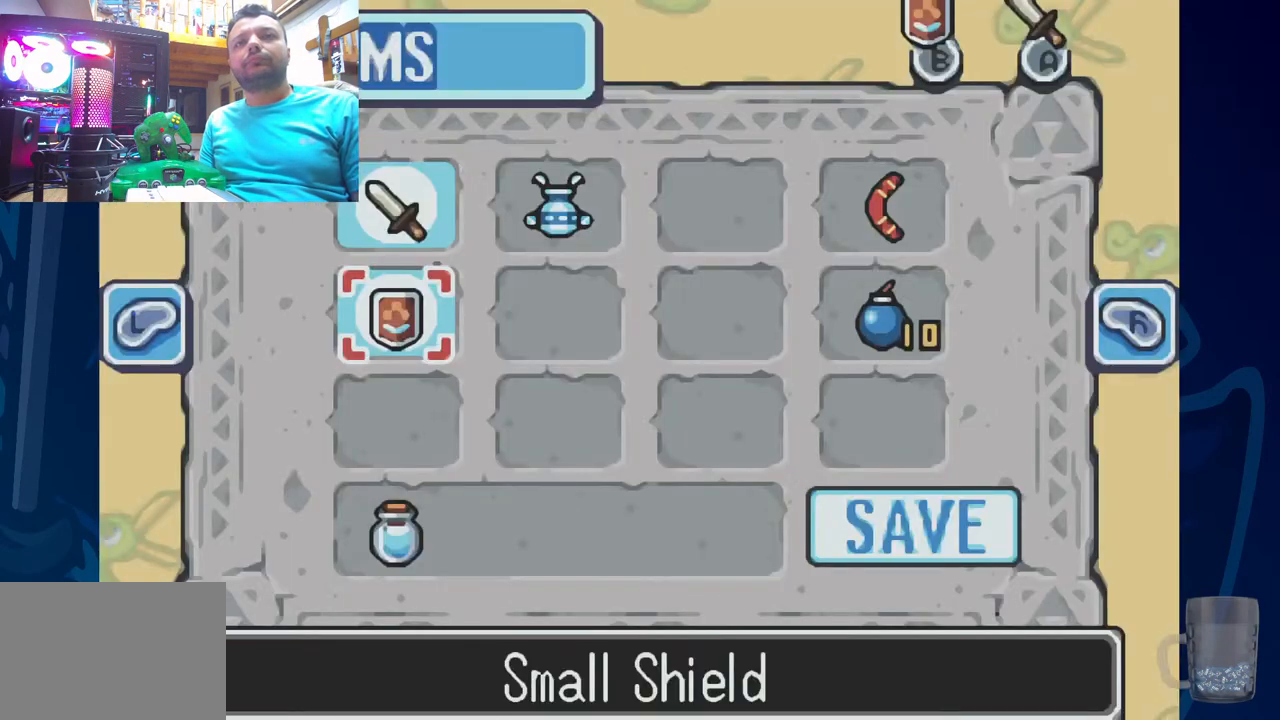
{"buttons": ["DPAD_UP"], "left_stick": "center", "right_stick": "center", "events": [[400, "DPAD_UP", "down"]]}
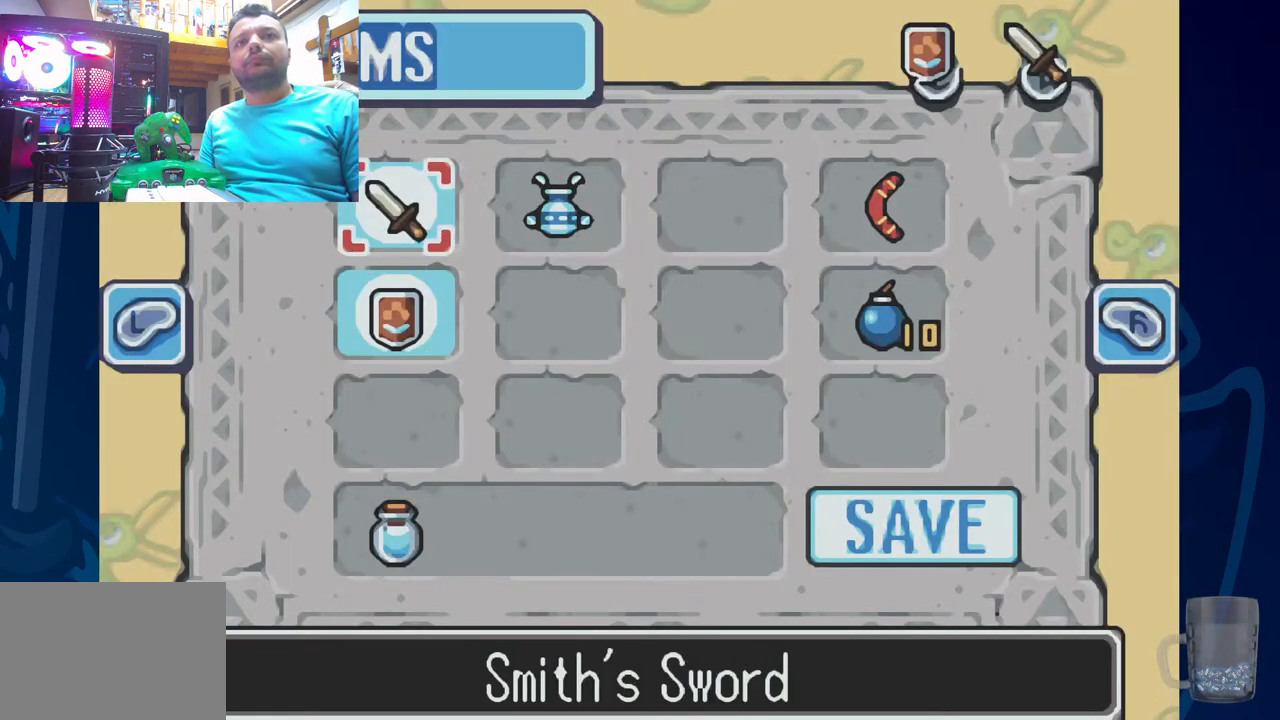
{"buttons": [], "left_stick": "center", "right_stick": "center", "events": [[50, "DPAD_UP", "up"], [67, "DPAD_RIGHT", "down"], [250, "DPAD_RIGHT", "up"]]}
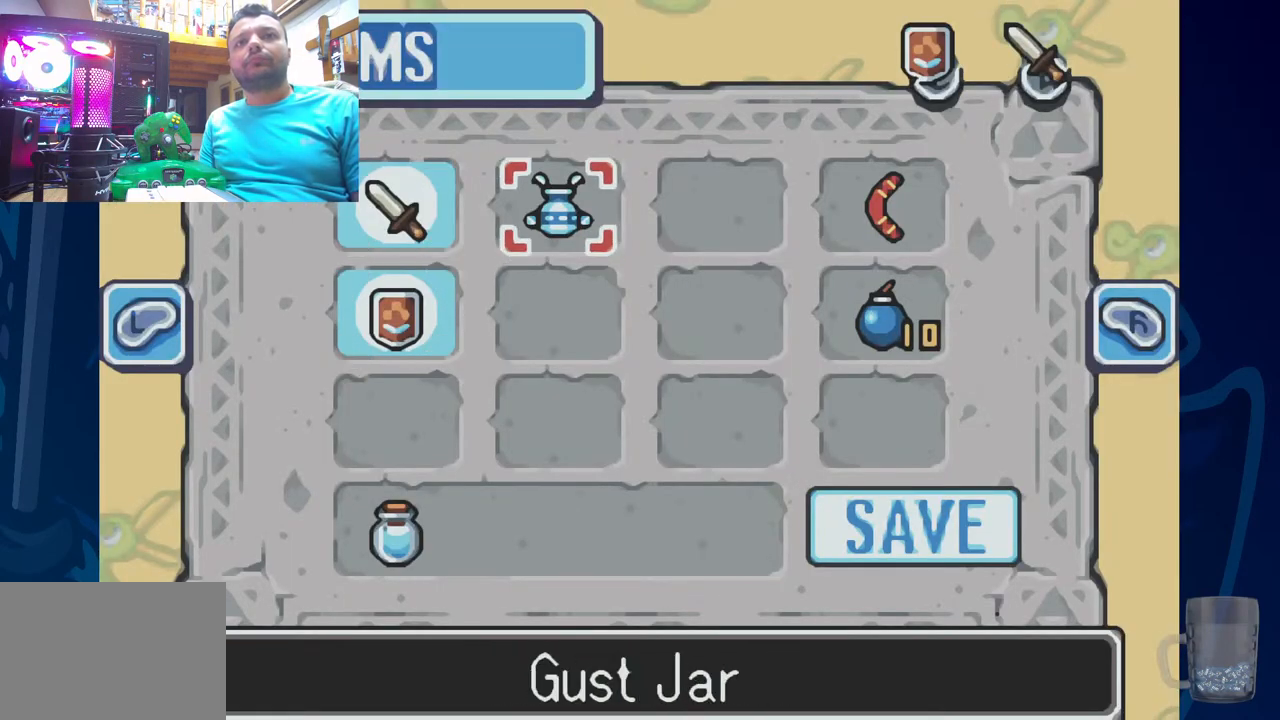
{"buttons": [], "left_stick": "center", "right_stick": "center", "events": []}
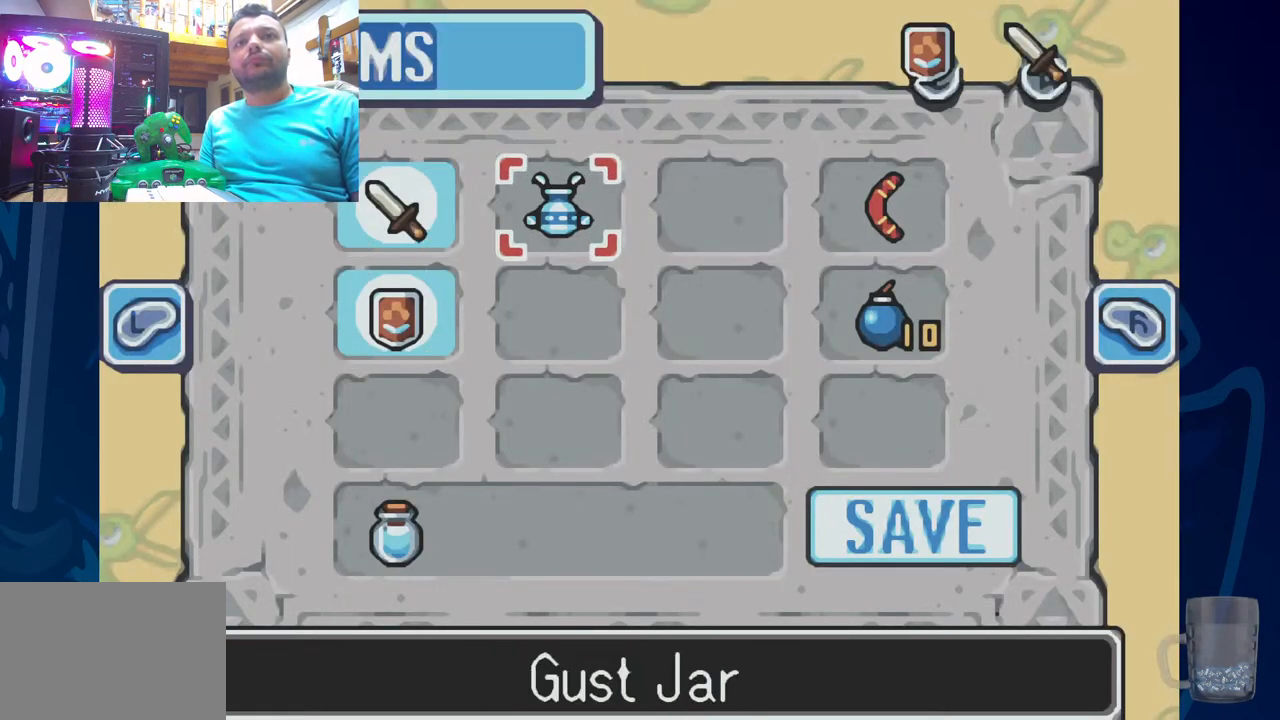
{"buttons": ["START"], "left_stick": "center", "right_stick": "center"}
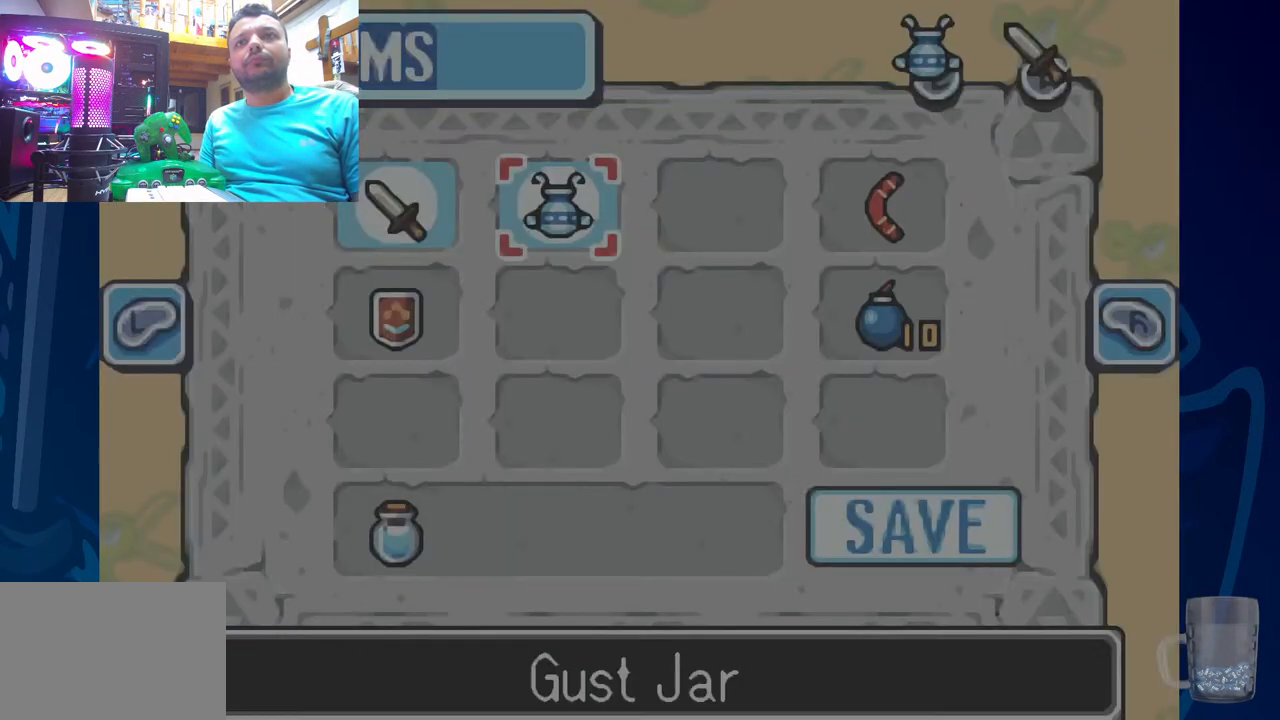
{"buttons": ["DPAD_RIGHT"], "left_stick": "center", "right_stick": "center", "events": [[67, "START", "up"], [417, "DPAD_RIGHT", "down"]]}
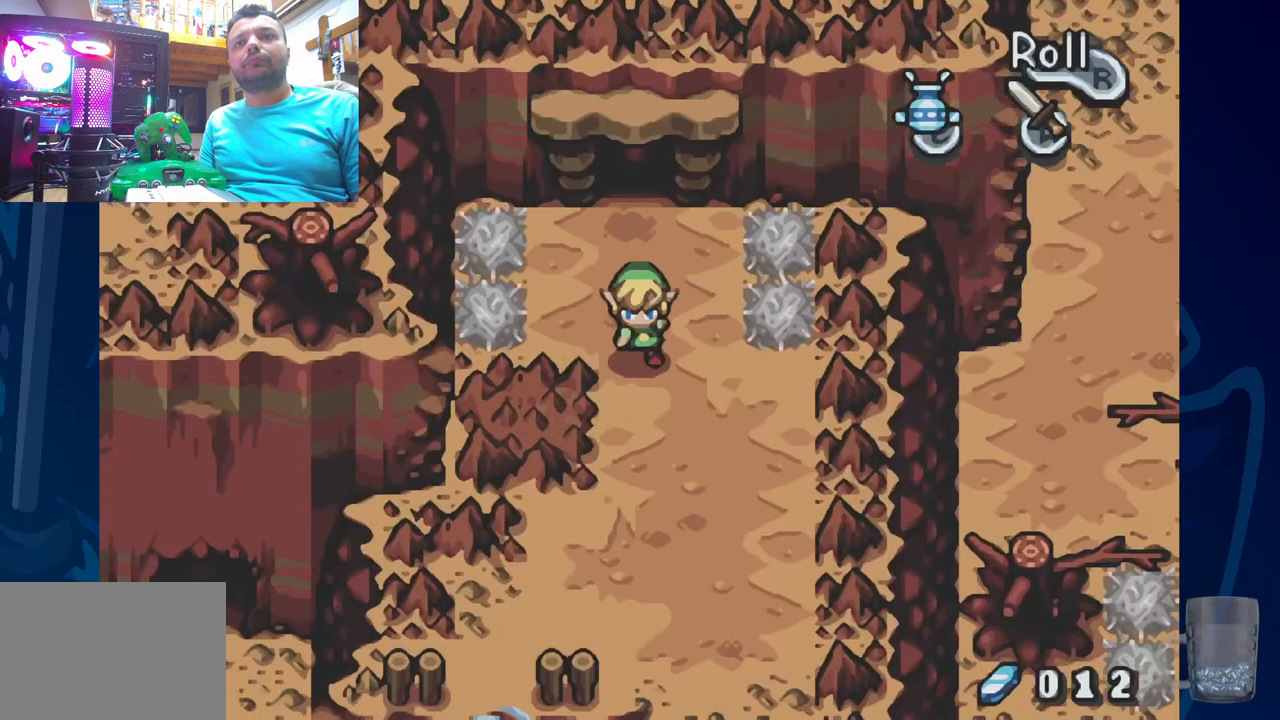
{"buttons": ["DPAD_RIGHT"], "left_stick": "center", "right_stick": "center", "events": [[83, "DPAD_RIGHT", "up"], [267, "DPAD_RIGHT", "down"]]}
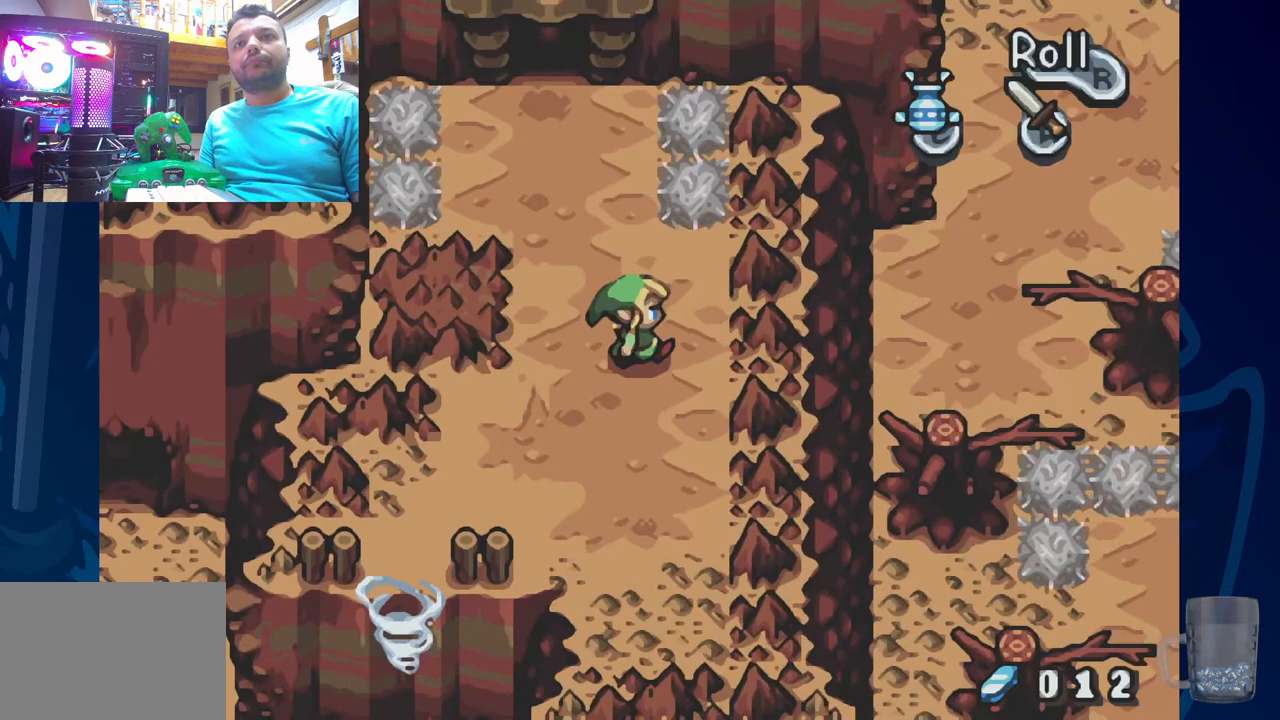
{"buttons": ["SQUARE"], "left_stick": "center", "right_stick": "center"}
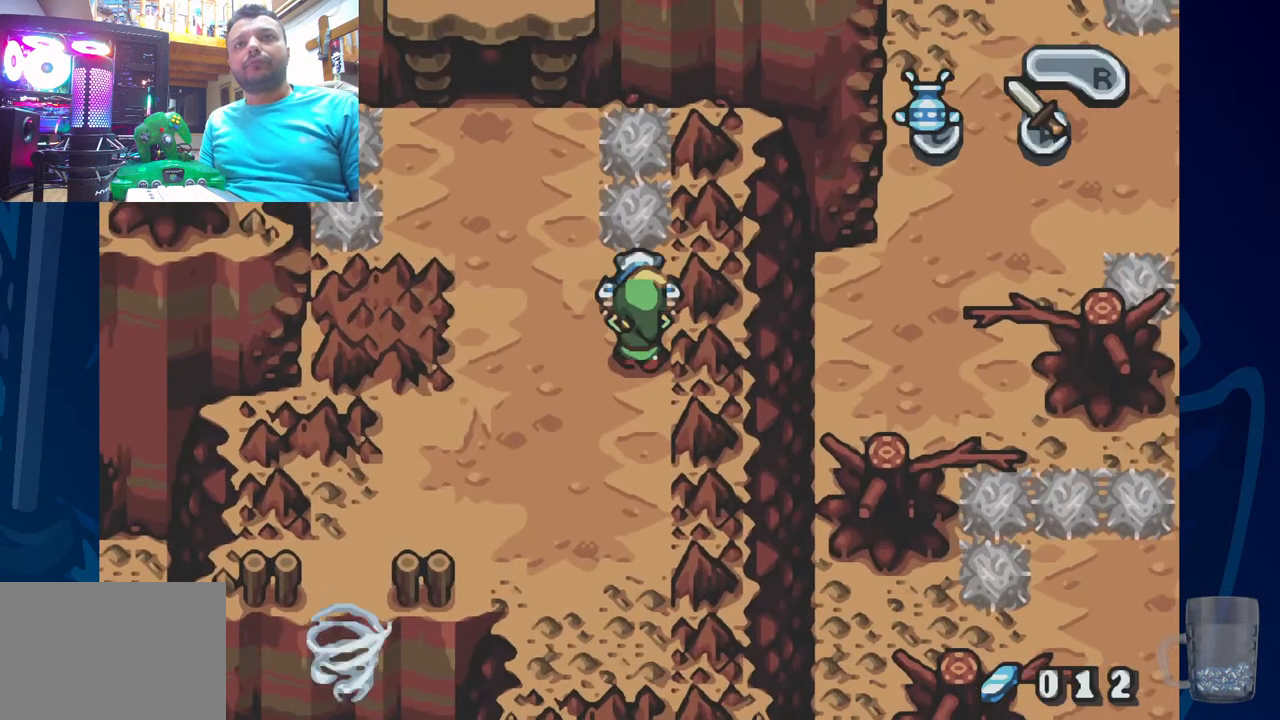
{"buttons": ["DPAD_UP"], "left_stick": "center", "right_stick": "center", "events": [[383, "SQUARE", "up"], [433, "DPAD_UP", "down"]]}
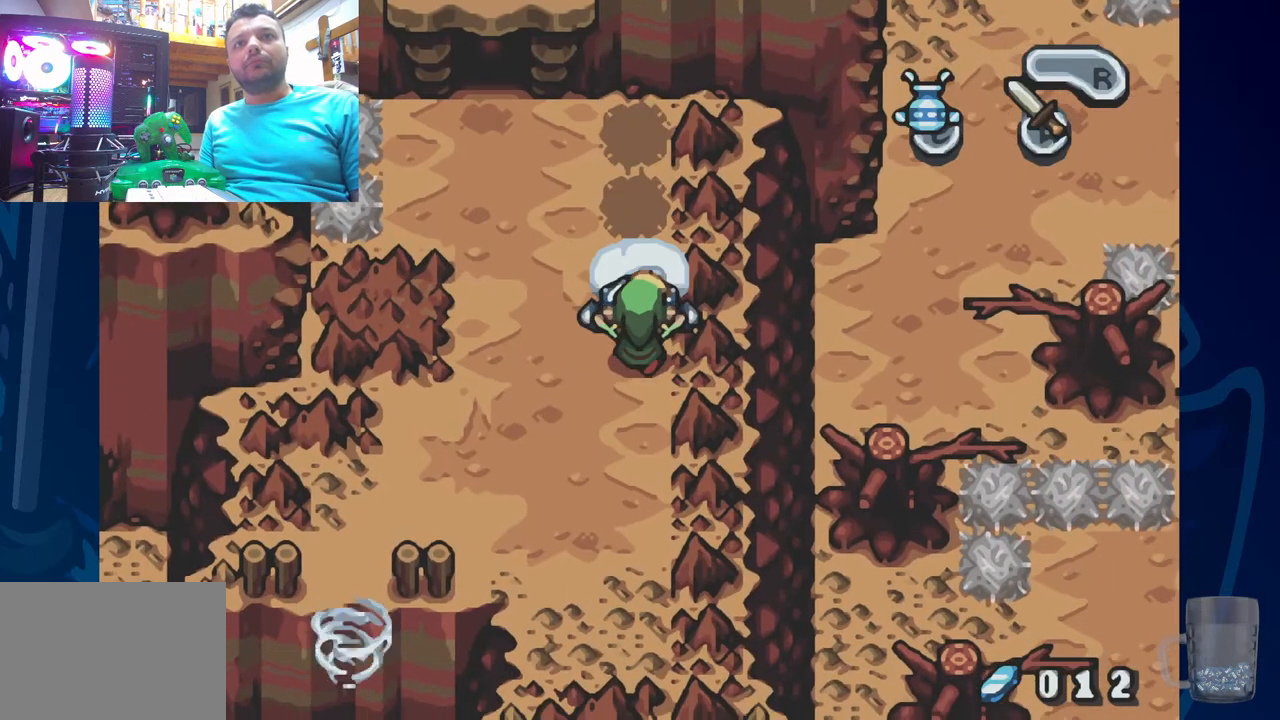
{"buttons": ["DPAD_UP"], "left_stick": "center", "right_stick": "center", "events": []}
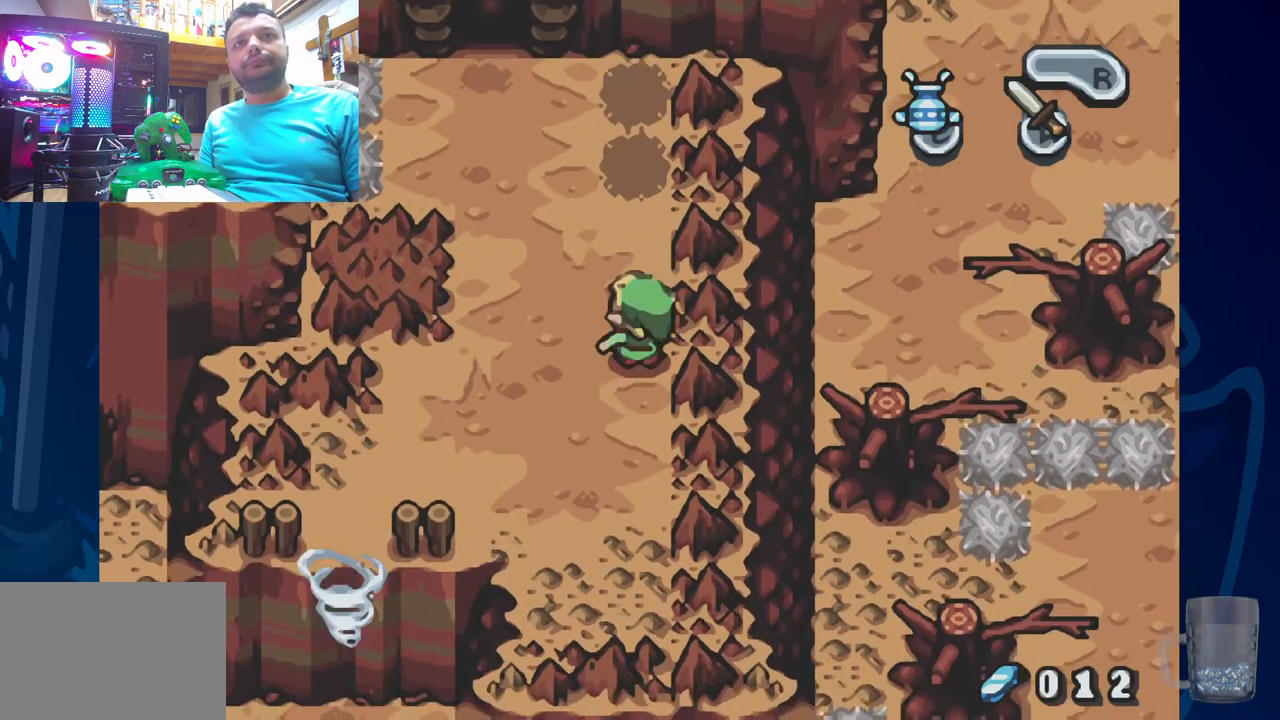
{"buttons": ["DPAD_UP"], "left_stick": "center", "right_stick": "center", "events": []}
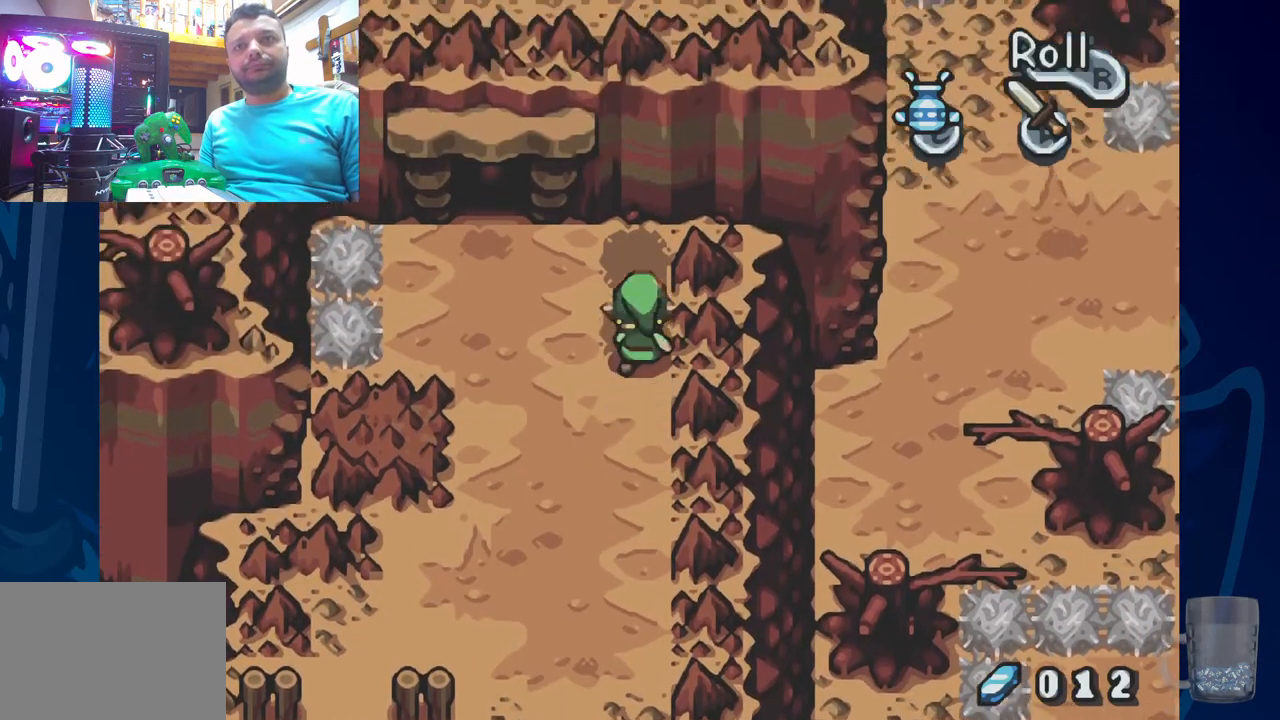
{"buttons": ["SQUARE", "DPAD_LEFT"], "left_stick": "center", "right_stick": "center", "events": [[83, "DPAD_LEFT", "down"], [117, "DPAD_UP", "up"], [200, "SQUARE", "down"]]}
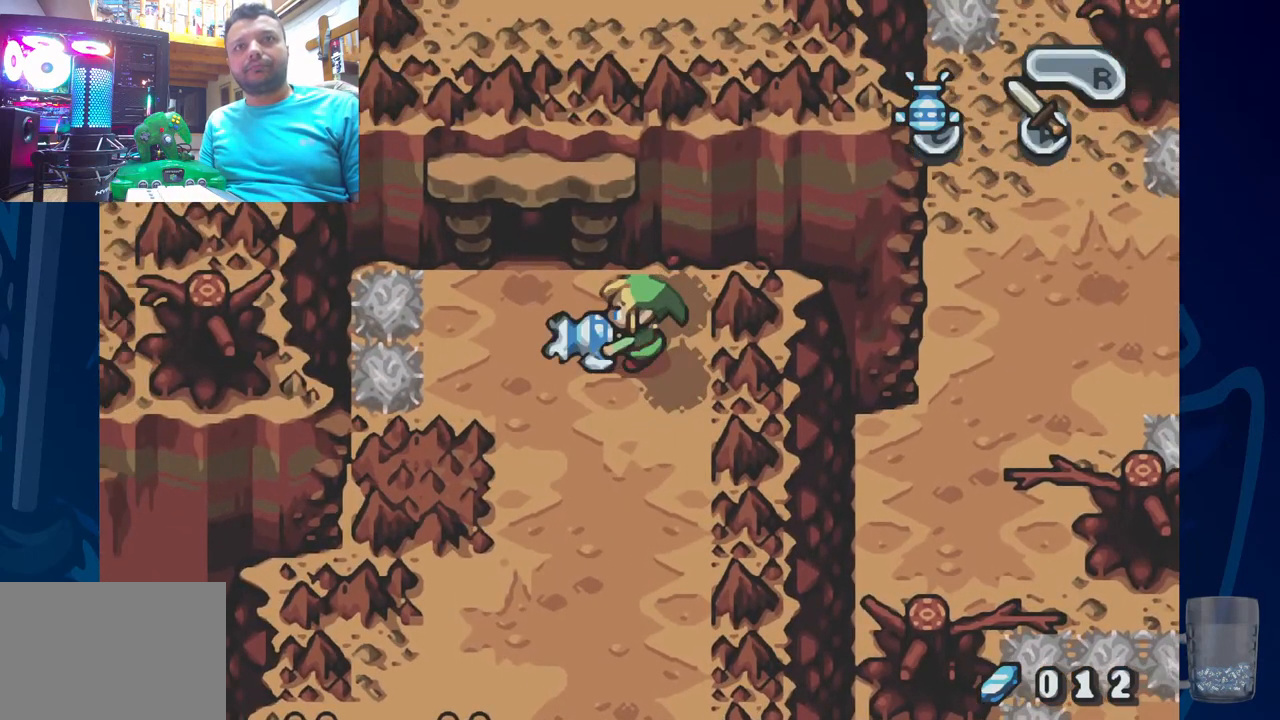
{"buttons": [], "left_stick": "center", "right_stick": "center", "events": [[200, "DPAD_LEFT", "up"], [483, "SQUARE", "up"]]}
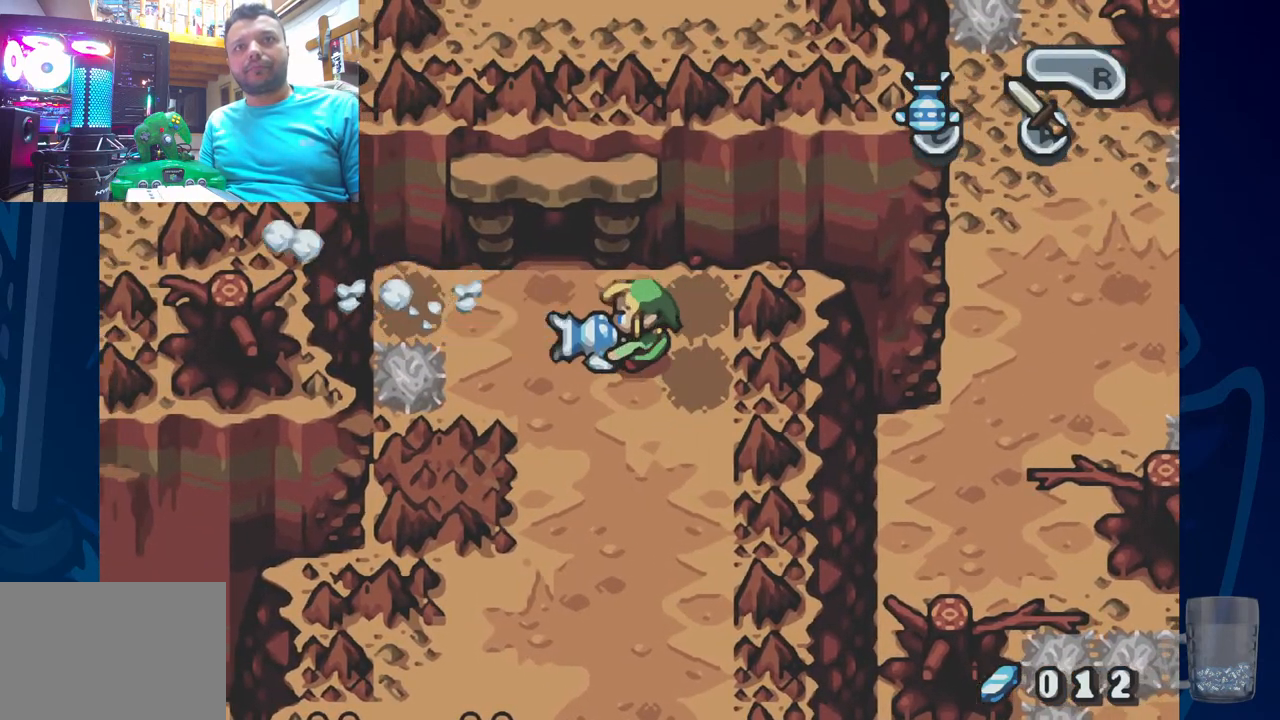
{"buttons": ["DPAD_LEFT"], "left_stick": "center", "right_stick": "center", "events": [[450, "DPAD_LEFT", "down"]]}
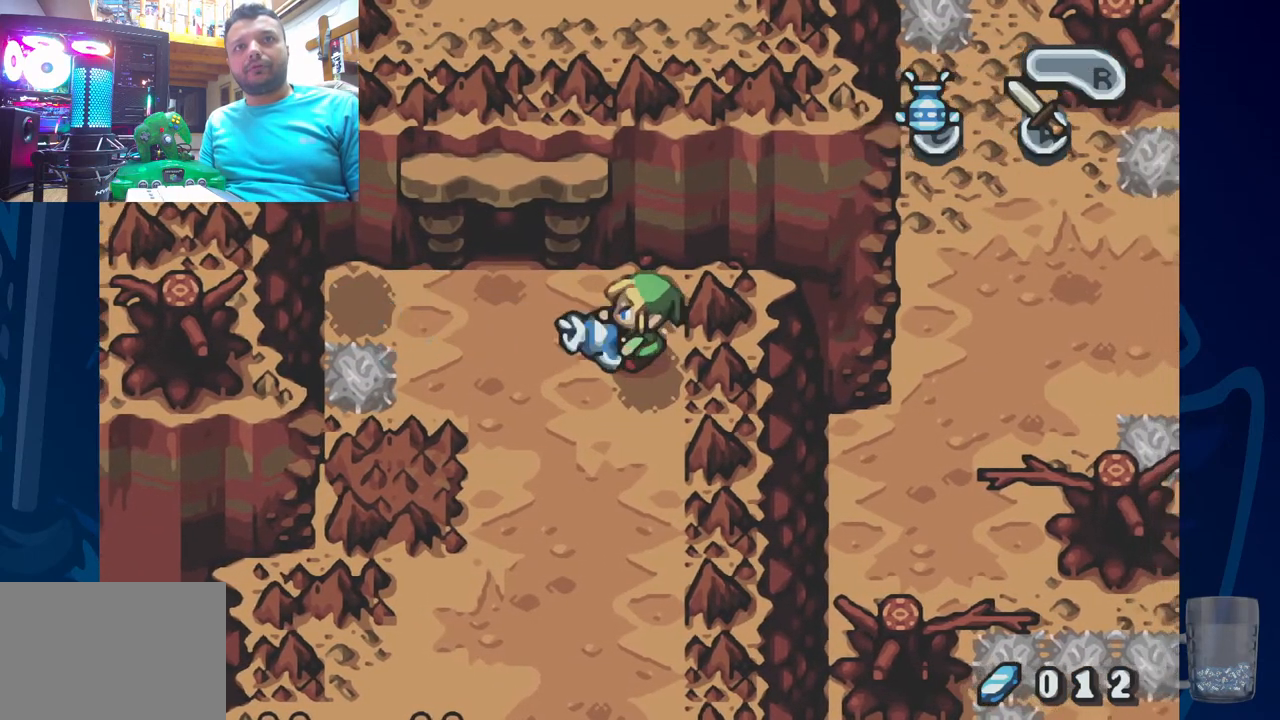
{"buttons": ["SQUARE", "DPAD_LEFT"], "left_stick": "center", "right_stick": "center", "events": [[450, "SQUARE", "down"]]}
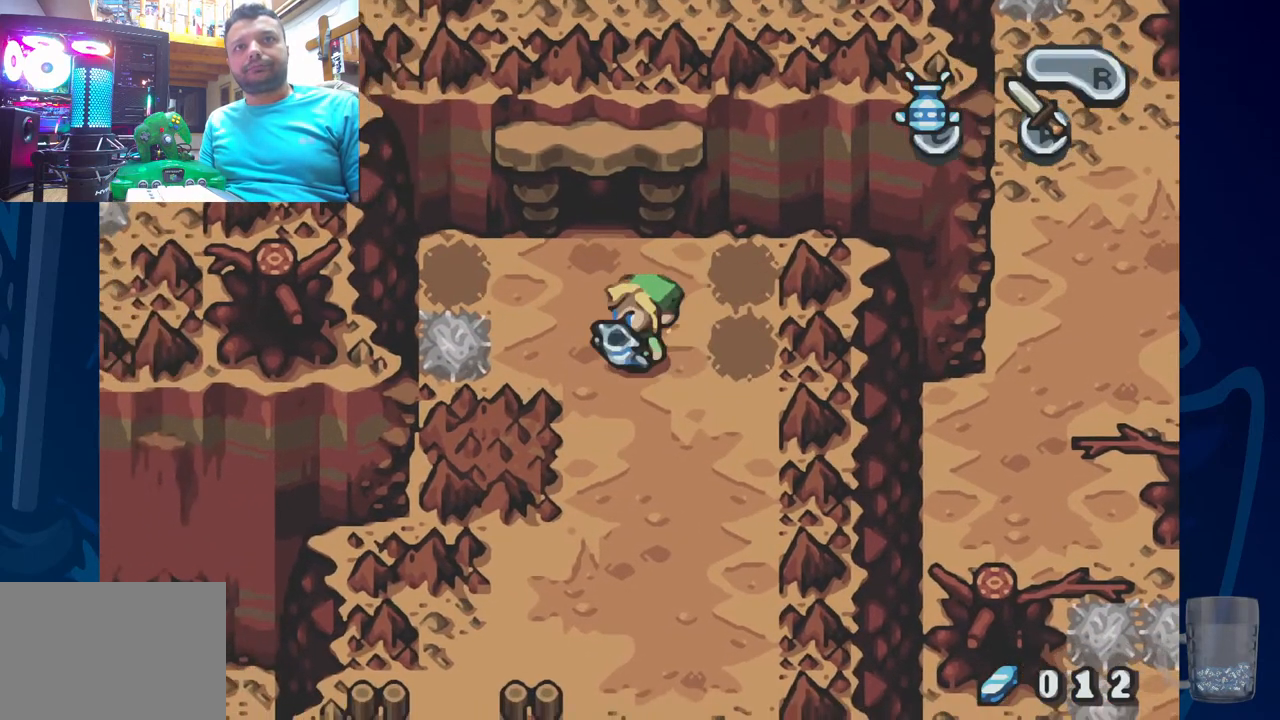
{"buttons": [], "left_stick": "center", "right_stick": "center", "events": [[183, "DPAD_LEFT", "up"], [483, "SQUARE", "up"]]}
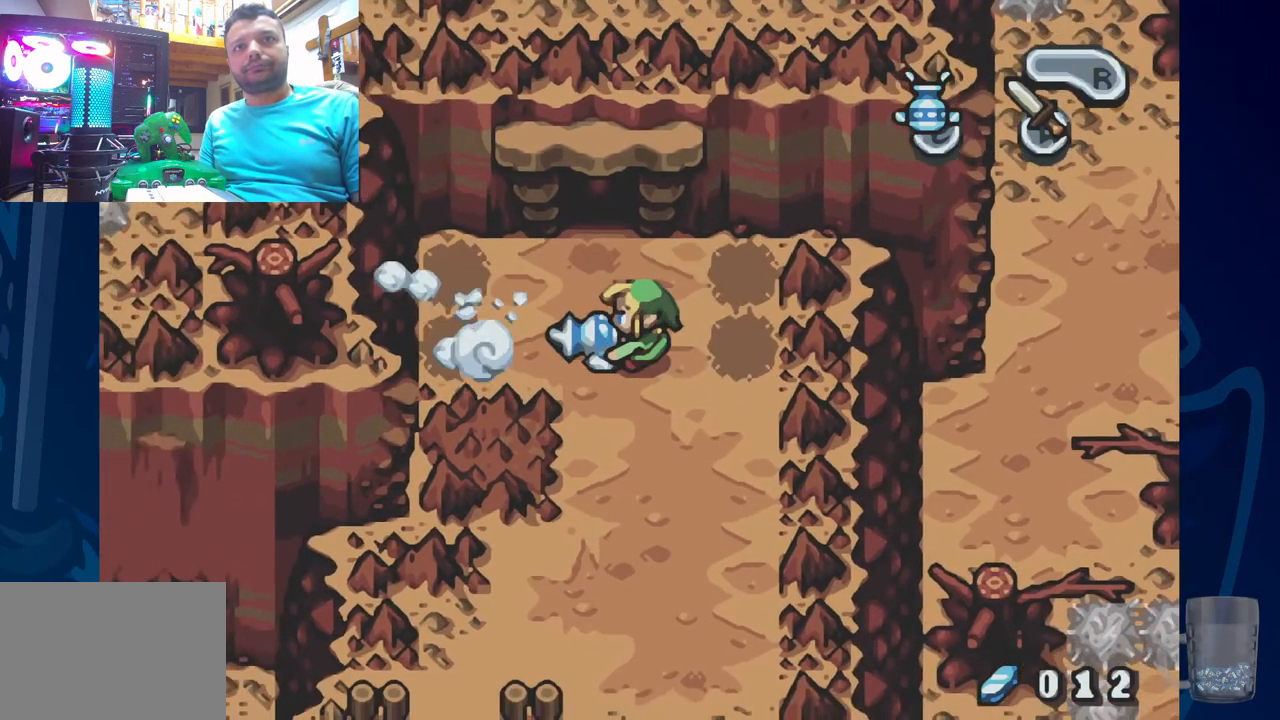
{"buttons": [], "left_stick": "center", "right_stick": "center", "events": []}
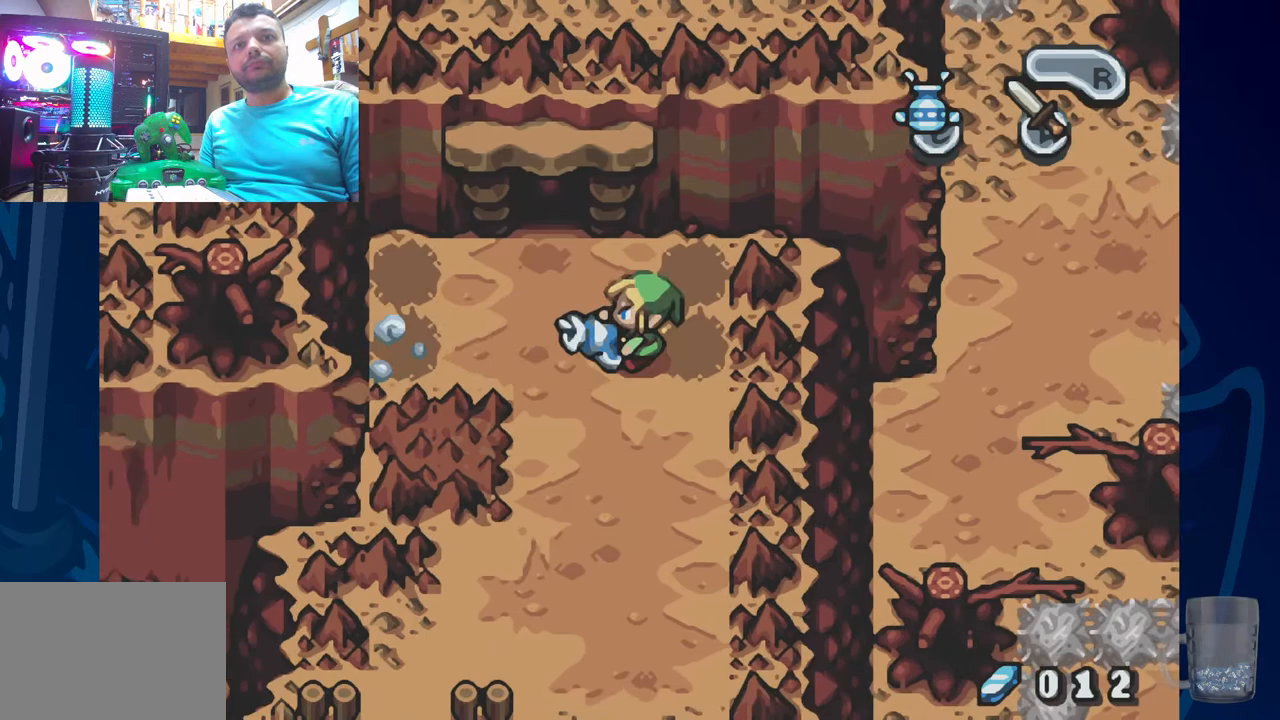
{"buttons": [], "left_stick": "center", "right_stick": "center", "events": [[233, "DPAD_LEFT", "down"], [417, "DPAD_LEFT", "up"]]}
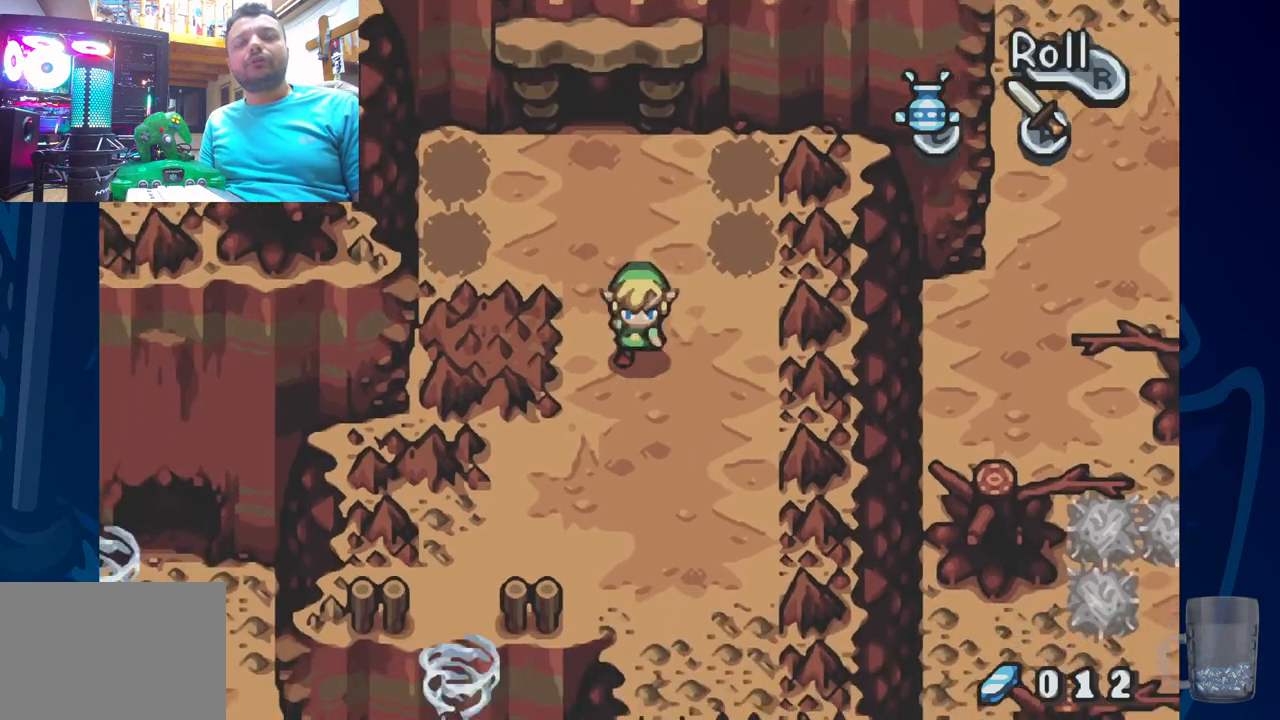
{"buttons": ["DPAD_LEFT"], "left_stick": "center", "right_stick": "center", "events": [[500, "DPAD_LEFT", "down"]]}
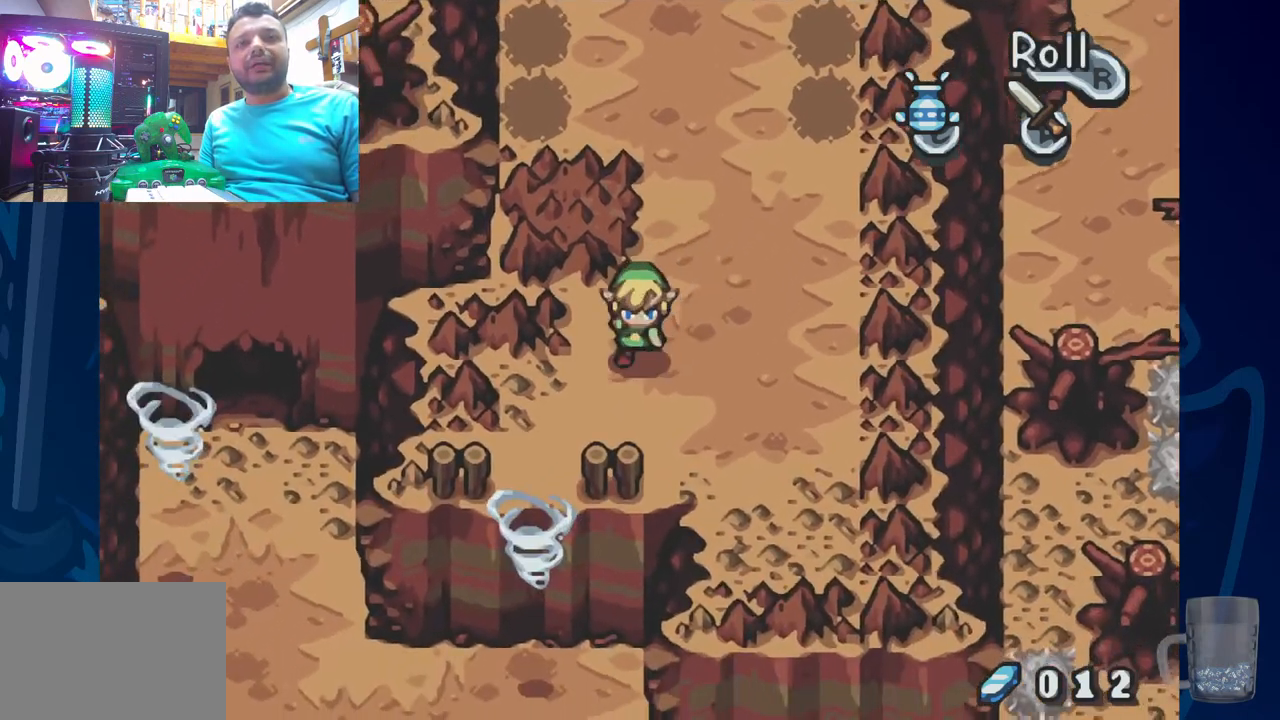
{"buttons": [], "left_stick": "center", "right_stick": "center", "events": [[383, "DPAD_LEFT", "up"]]}
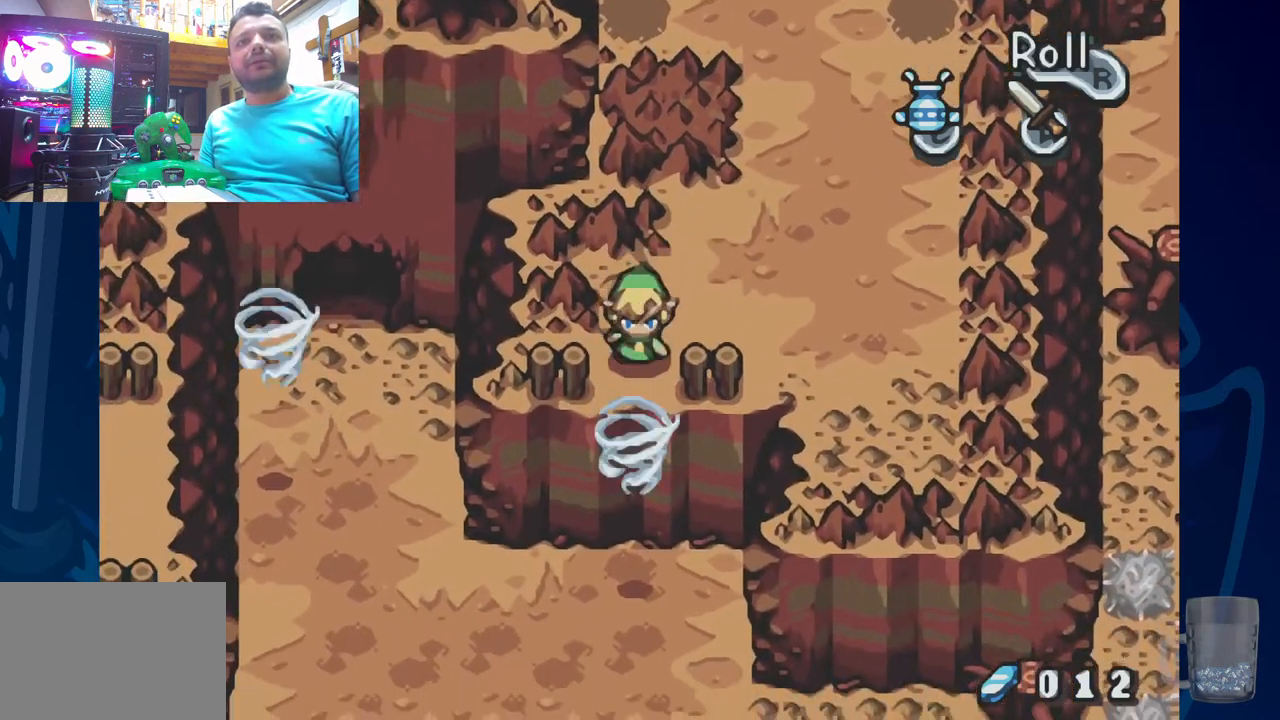
{"buttons": ["DPAD_LEFT"], "left_stick": "center", "right_stick": "center", "events": [[300, "DPAD_LEFT", "down"]]}
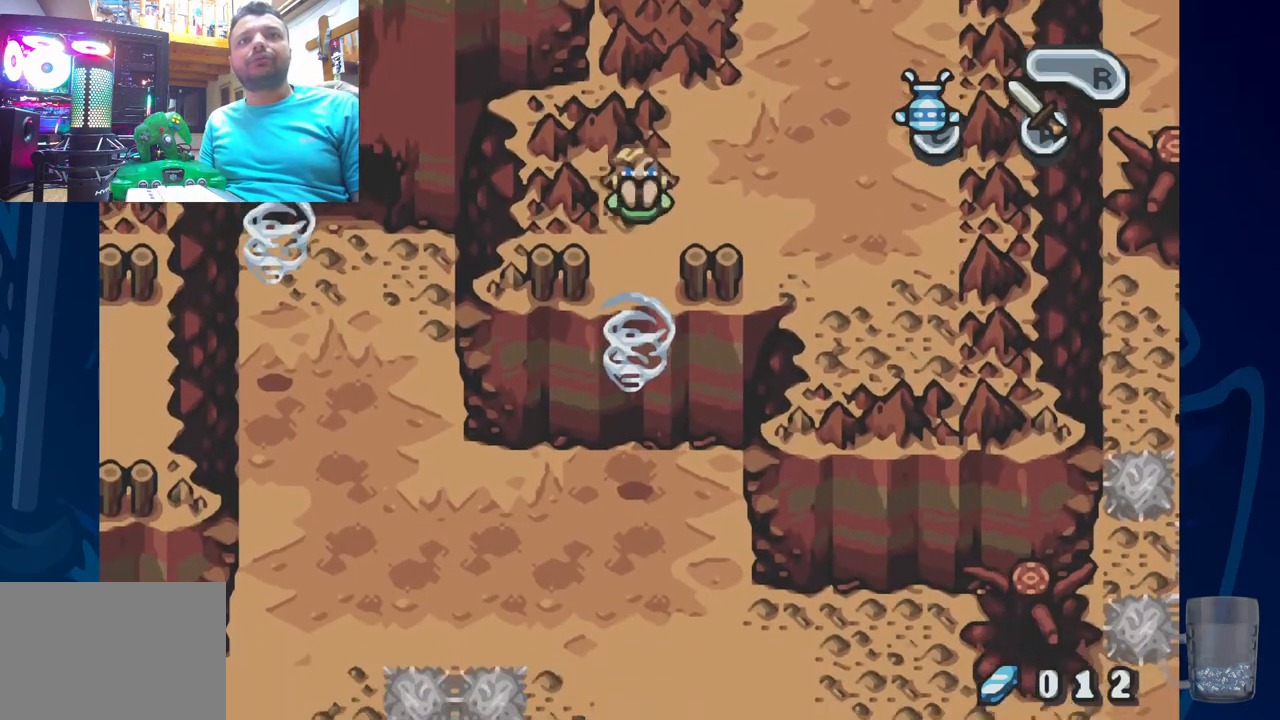
{"buttons": ["DPAD_LEFT"], "left_stick": "center", "right_stick": "center", "events": []}
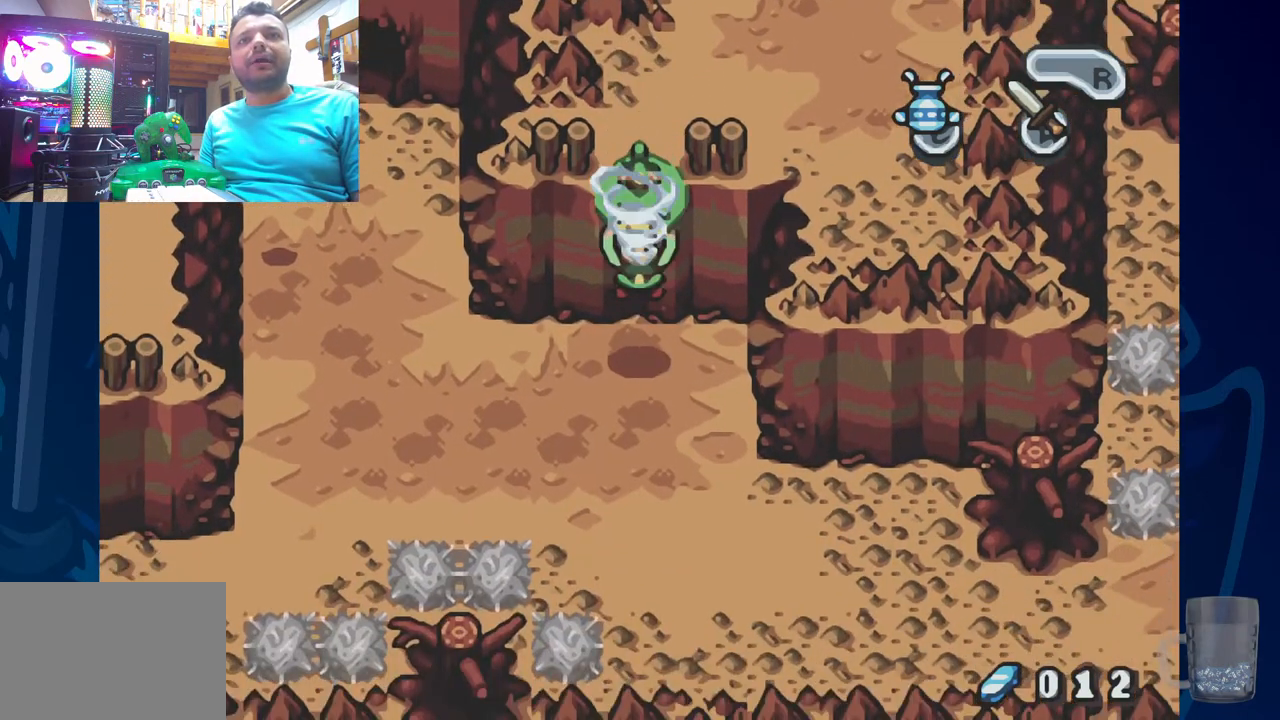
{"buttons": ["DPAD_LEFT"], "left_stick": "center", "right_stick": "center", "events": []}